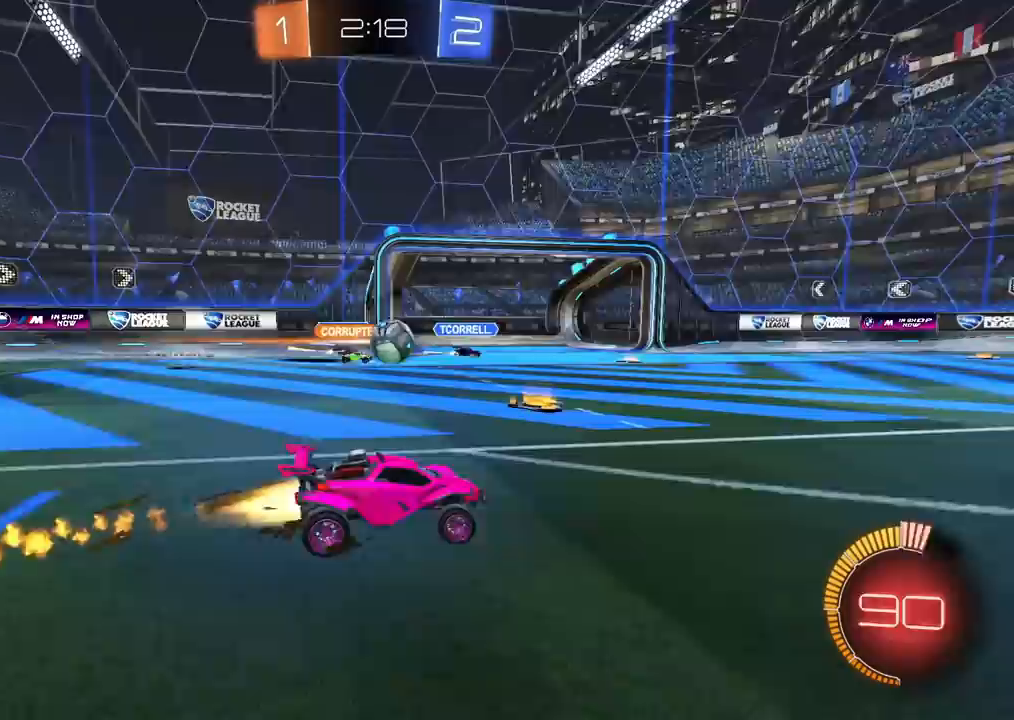
Gameplay with a controller (PlayStation layout); each line is a JSON object with the inputs held at the frame after it (dt_ms = milliseconds from this image to that frame). "events" lists button and stick changes between this image and that frame as [ms after this image, input, new state], when the widget could be followed in between. Not read: R2 R3.
{"dt_ms": 500, "buttons": ["CIRCLE"], "left_stick": "center", "right_stick": "center", "events": [[200, "left_stick", "center"]]}
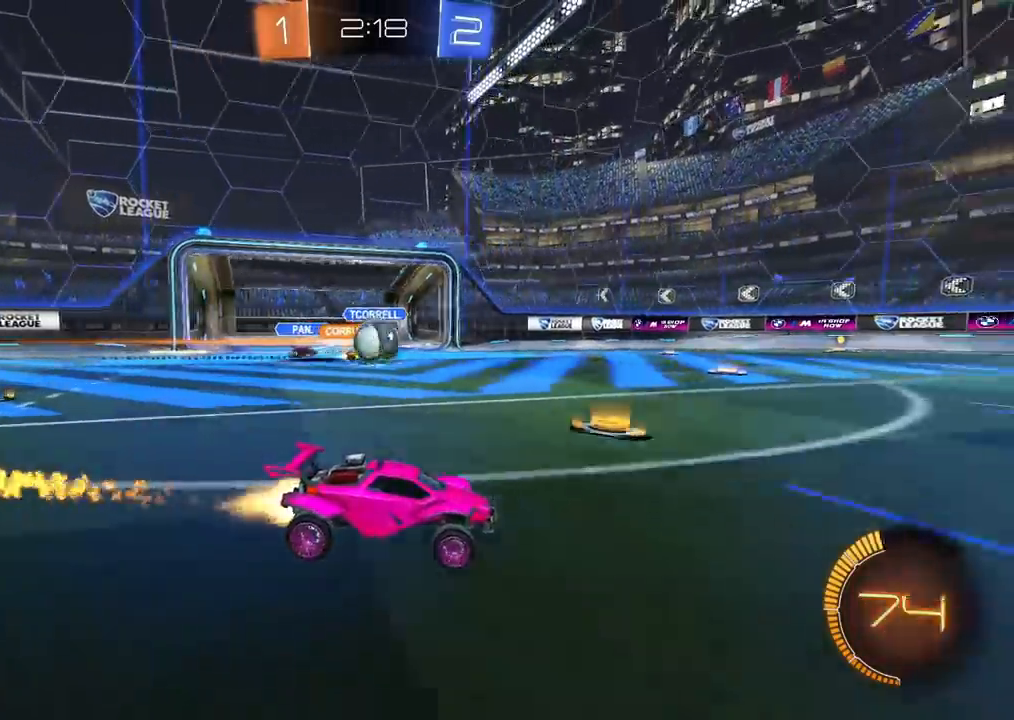
{"dt_ms": 500, "buttons": [], "left_stick": "center", "right_stick": "center", "events": [[283, "CIRCLE", "up"]]}
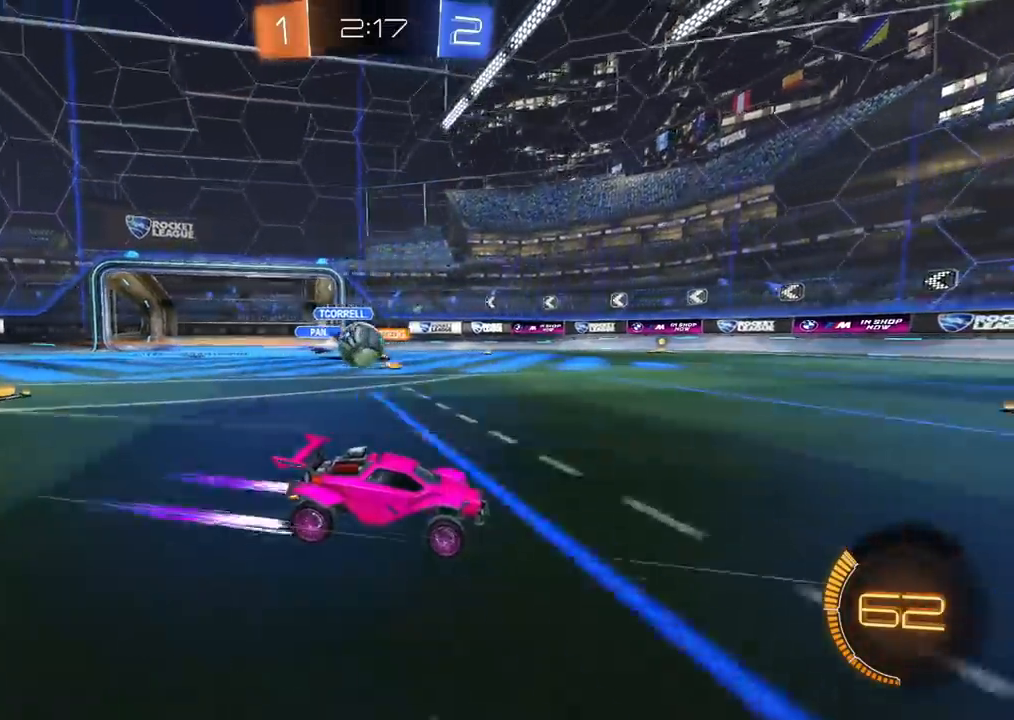
{"dt_ms": 500, "buttons": ["CIRCLE"], "left_stick": "up-right", "right_stick": "center", "events": [[100, "left_stick", "left"], [133, "L1", "down"], [217, "L1", "up"], [217, "L2", "down"], [267, "left_stick", "up-right"], [383, "L2", "up"], [433, "CIRCLE", "down"]]}
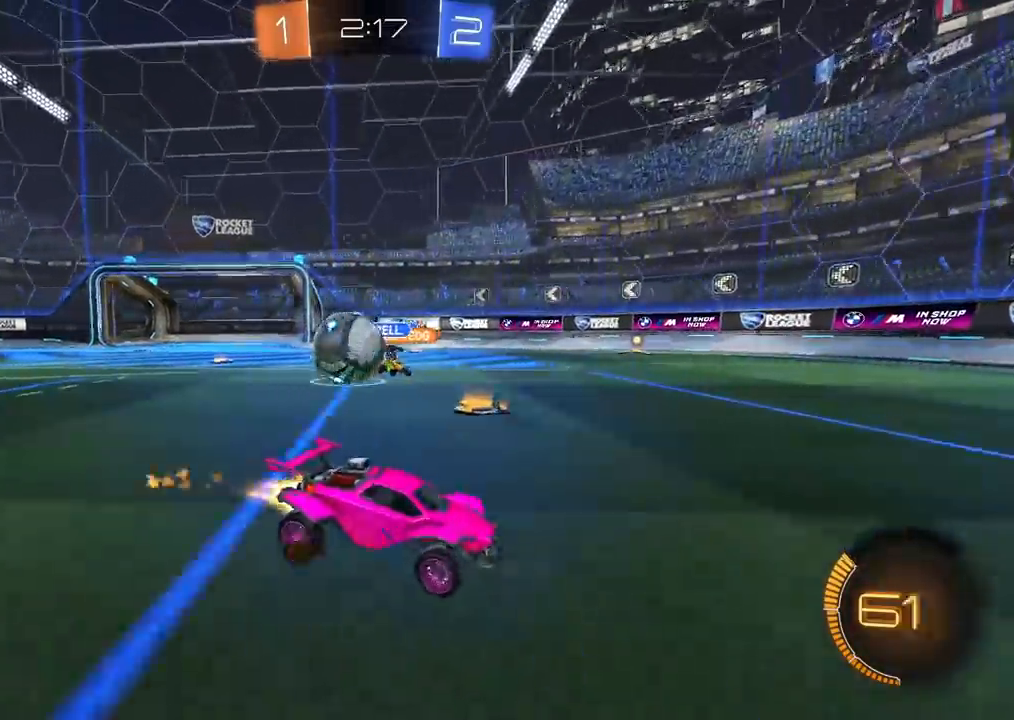
{"dt_ms": 500, "buttons": ["CIRCLE"], "left_stick": "up-right", "right_stick": "center", "events": []}
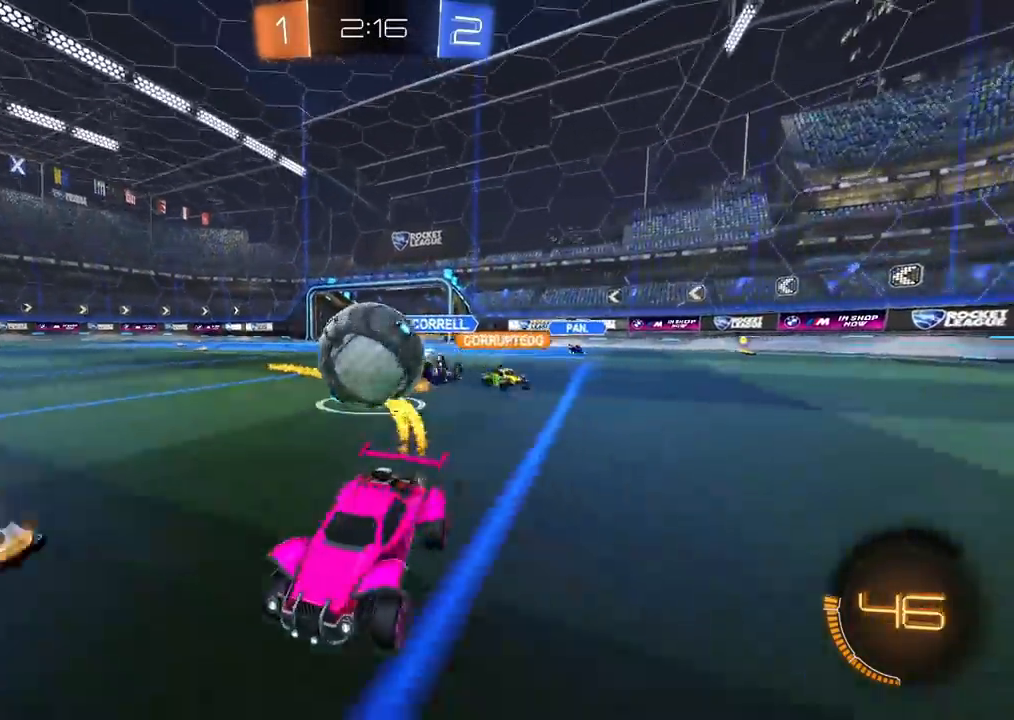
{"dt_ms": 500, "buttons": [], "left_stick": "center", "right_stick": "center", "events": [[33, "left_stick", "center"], [150, "CIRCLE", "up"], [150, "left_stick", "left"], [250, "left_stick", "center"], [333, "left_stick", "left"], [400, "left_stick", "center"]]}
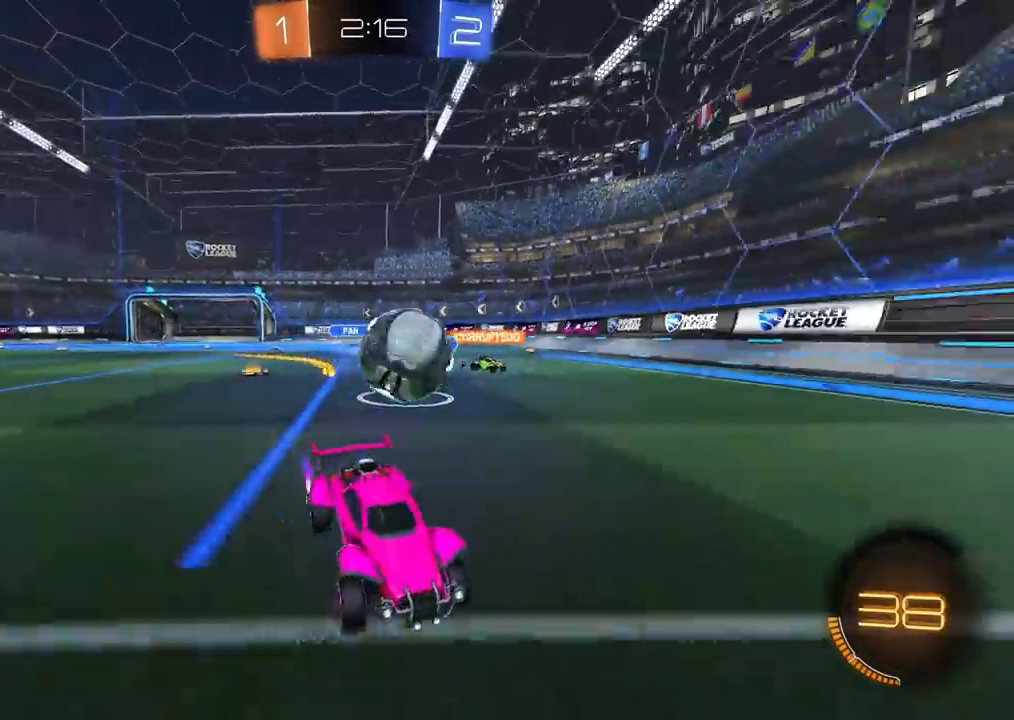
{"dt_ms": 500, "buttons": [], "left_stick": "center", "right_stick": "center", "events": [[333, "left_stick", "right"], [500, "left_stick", "center"]]}
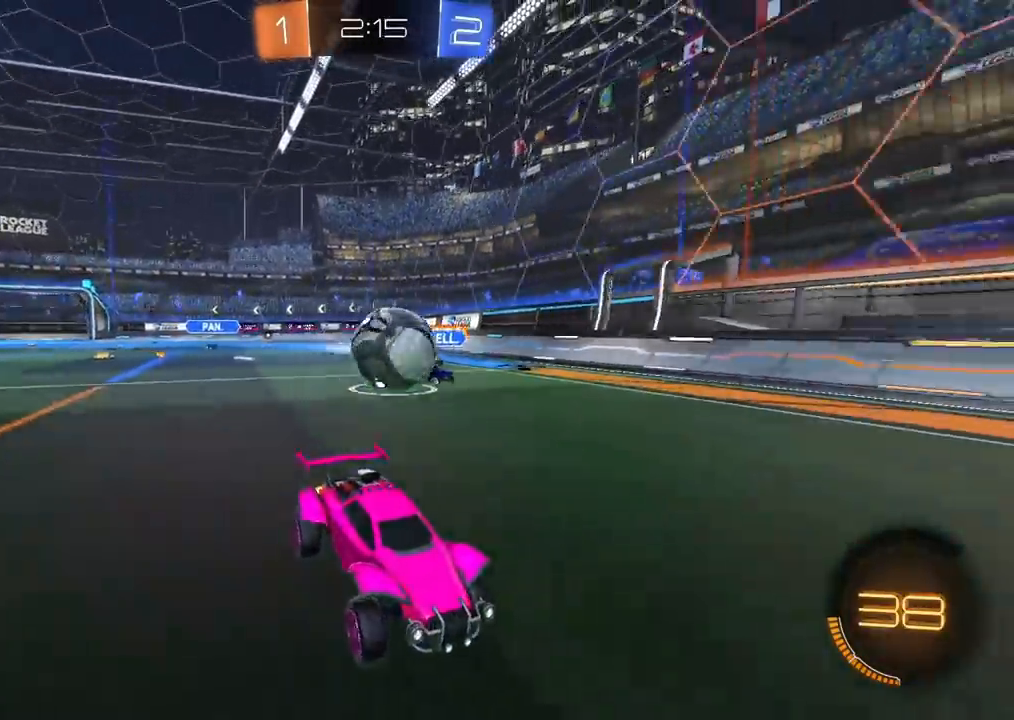
{"dt_ms": 500, "buttons": [], "left_stick": "center", "right_stick": "center", "events": [[117, "CIRCLE", "down"], [200, "left_stick", "left"], [300, "left_stick", "center"], [350, "CIRCLE", "up"]]}
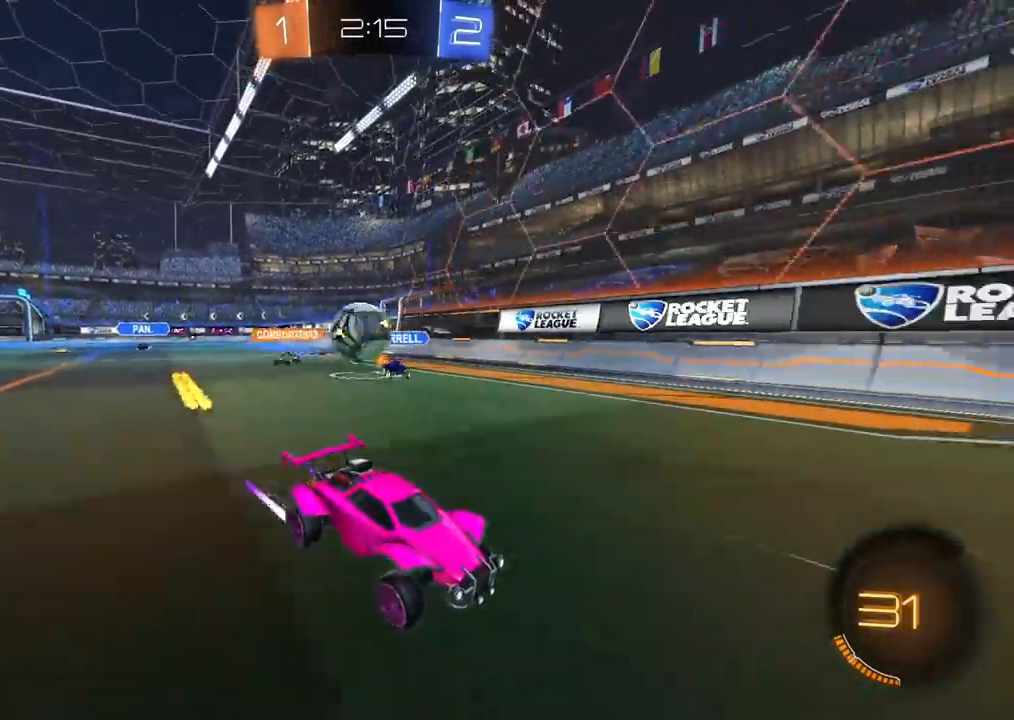
{"dt_ms": 500, "buttons": [], "left_stick": "center", "right_stick": "center", "events": []}
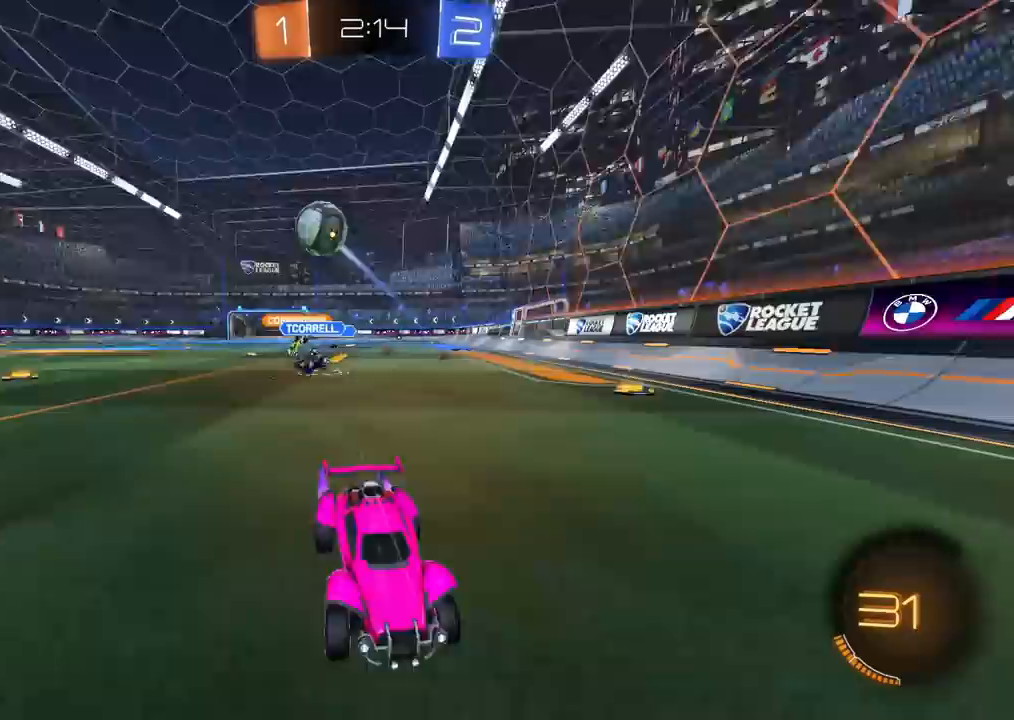
{"dt_ms": 1000, "buttons": ["CIRCLE"], "left_stick": "center", "right_stick": "center", "events": [[117, "left_stick", "right"], [433, "left_stick", "up-right"], [667, "left_stick", "center"], [767, "left_stick", "up-right"], [883, "left_stick", "center"], [1000, "CIRCLE", "down"]]}
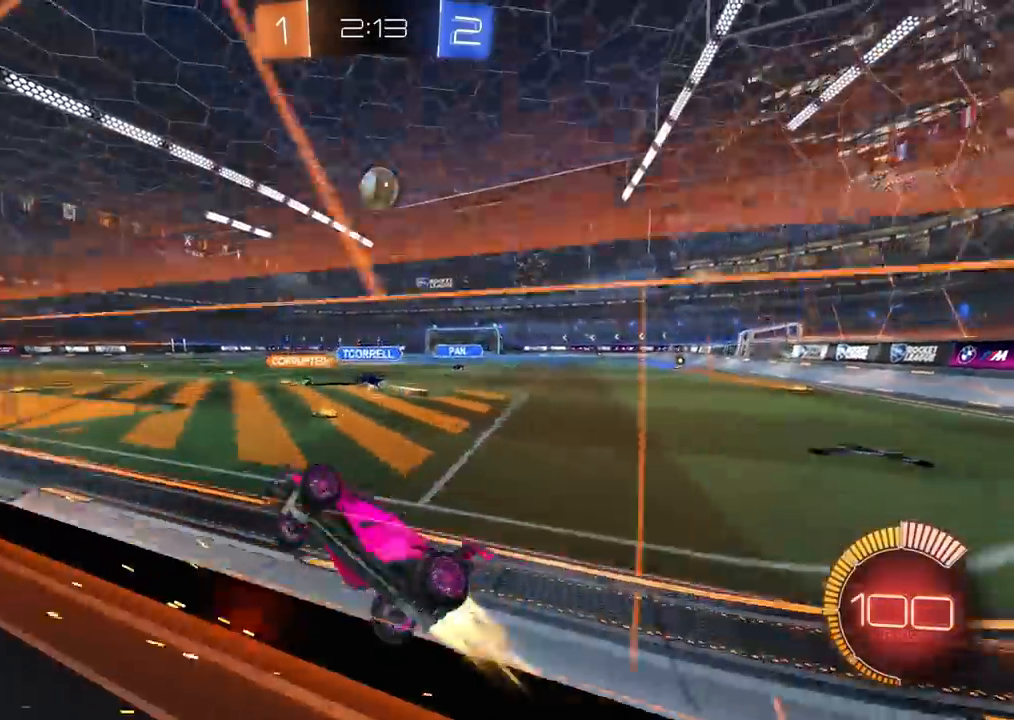
{"dt_ms": 500, "buttons": ["CIRCLE"], "left_stick": "center", "right_stick": "center", "events": [[67, "left_stick", "up-right"], [267, "left_stick", "center"]]}